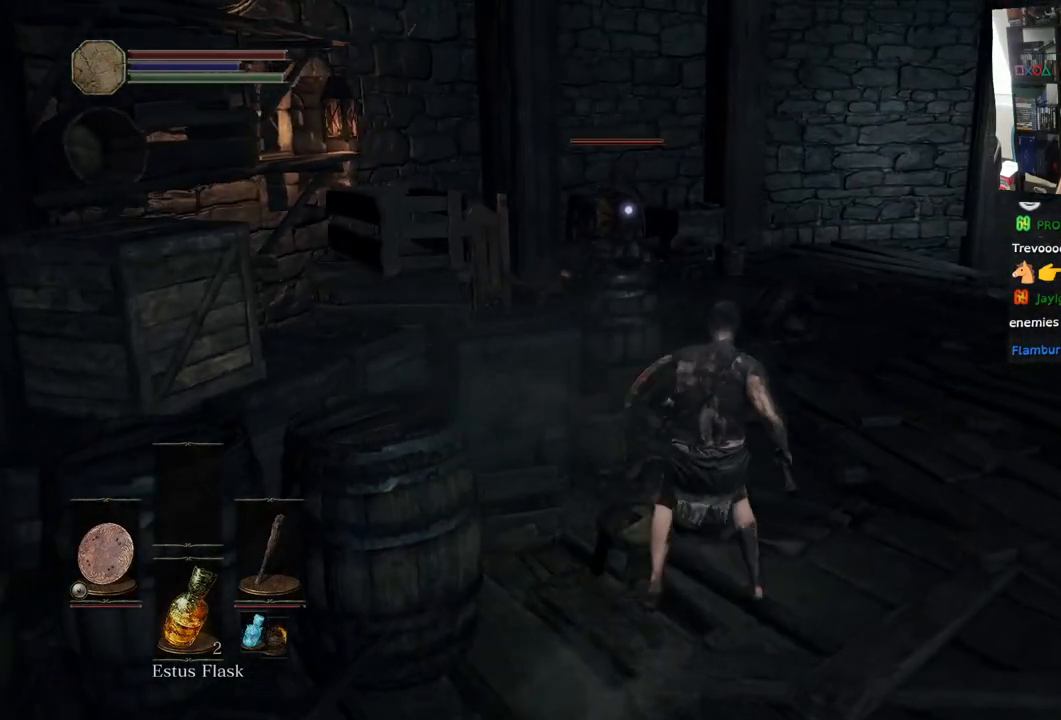
Gameplay with a controller (PlayStation layout); each line is a JSON object with the inputs held at the frame after it. "events" lists button and stick changes between this image and that frame as [ms after this image, input, new state], when the widget could be followed in between.
{"buttons": ["L1"], "left_stick": "up-right", "right_stick": "center", "events": []}
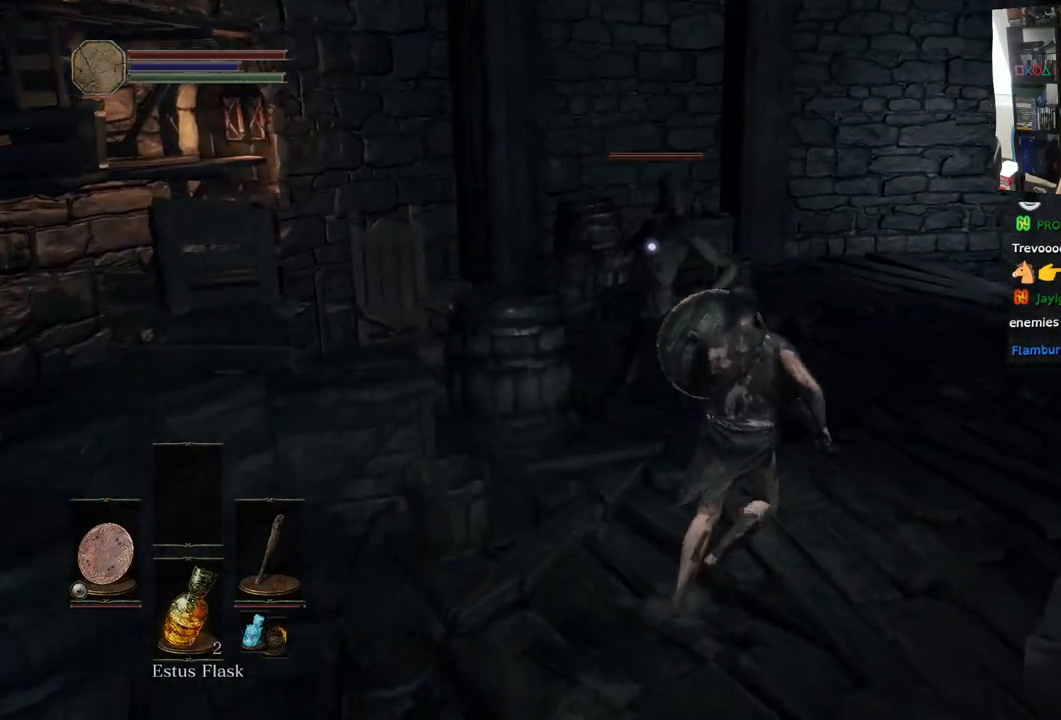
{"buttons": ["L1"], "left_stick": "up-right", "right_stick": "center", "events": []}
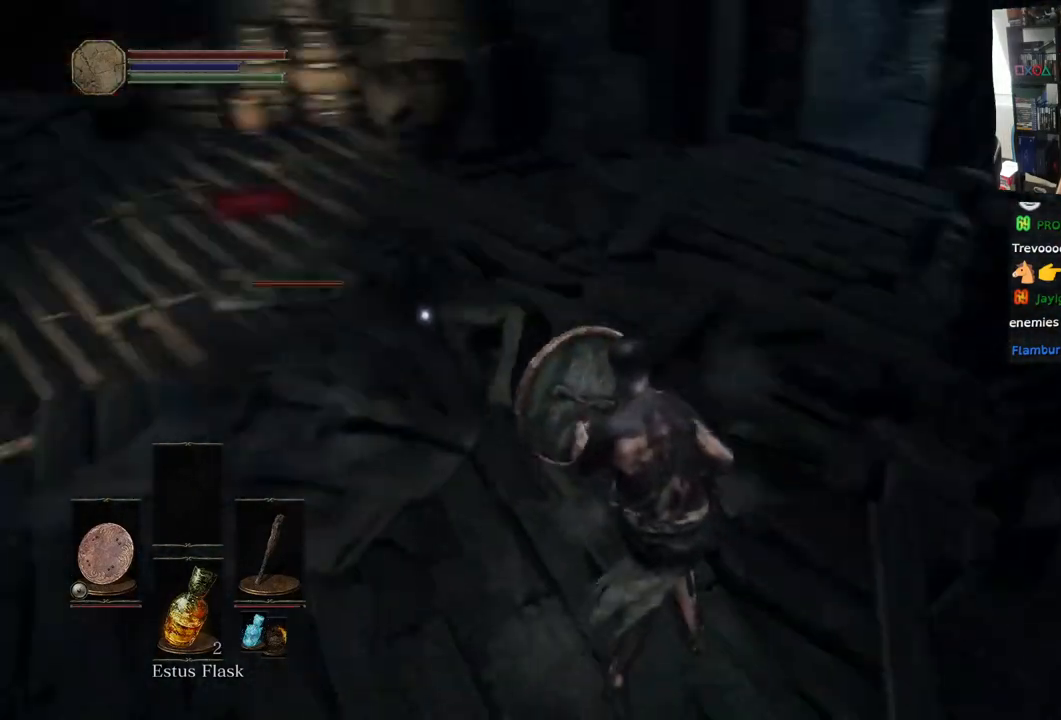
{"buttons": ["R1"], "left_stick": "up", "right_stick": "center", "events": [[133, "L1", "up"], [283, "left_stick", "up"], [400, "R1", "down"]]}
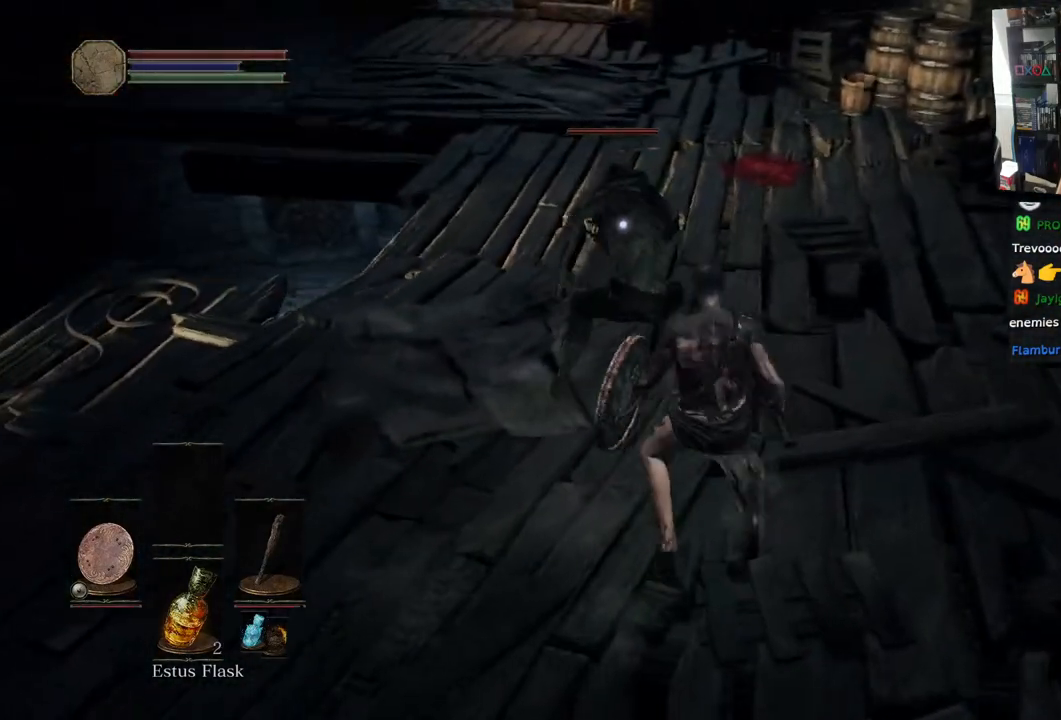
{"buttons": ["R1"], "left_stick": "center", "right_stick": "center", "events": [[50, "R1", "up"], [117, "R1", "down"], [283, "R1", "up"], [283, "left_stick", "center"], [367, "R1", "down"]]}
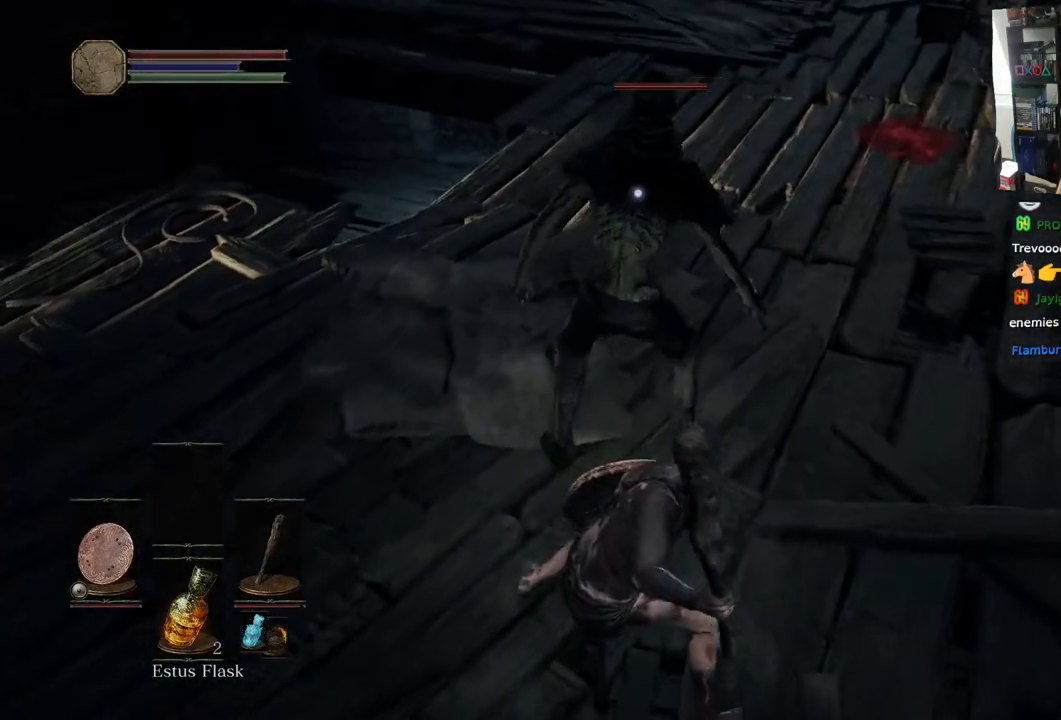
{"buttons": [], "left_stick": "center", "right_stick": "center", "events": [[33, "R1", "up"], [117, "R1", "down"], [283, "R1", "up"]]}
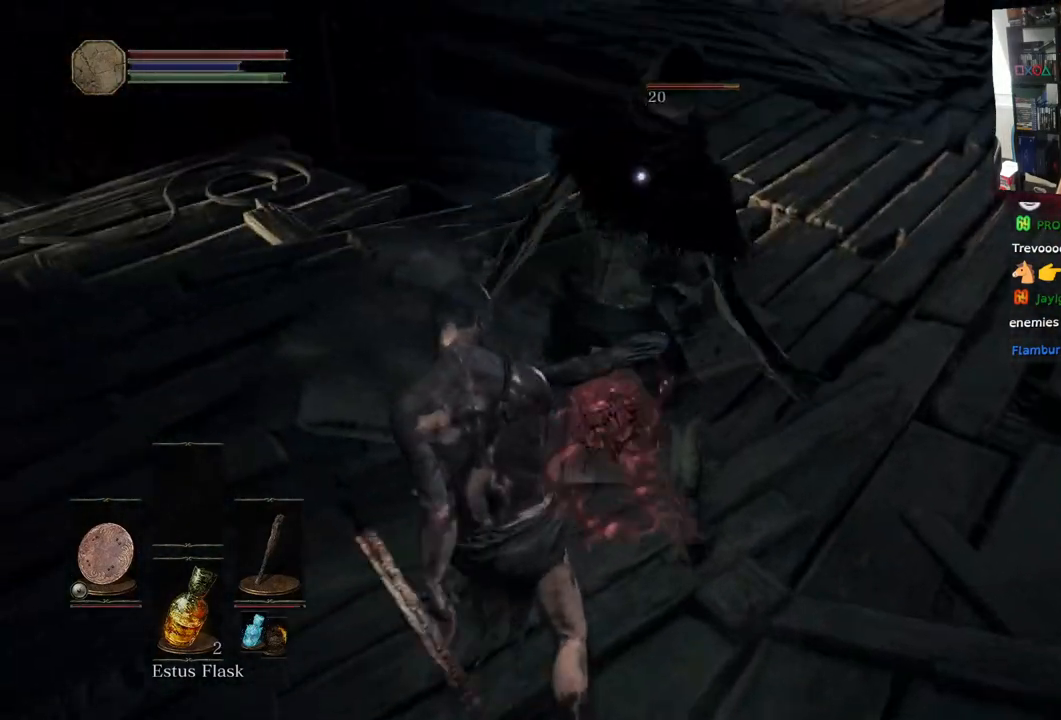
{"buttons": [], "left_stick": "center", "right_stick": "center", "events": []}
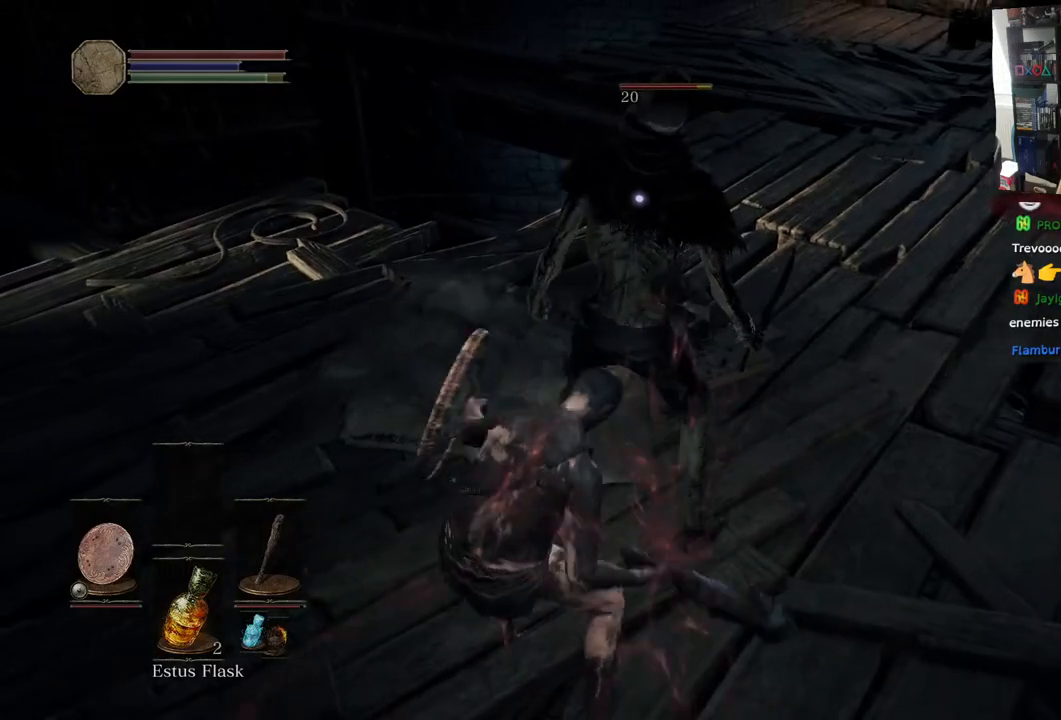
{"buttons": [], "left_stick": "up", "right_stick": "center", "events": [[217, "left_stick", "up"]]}
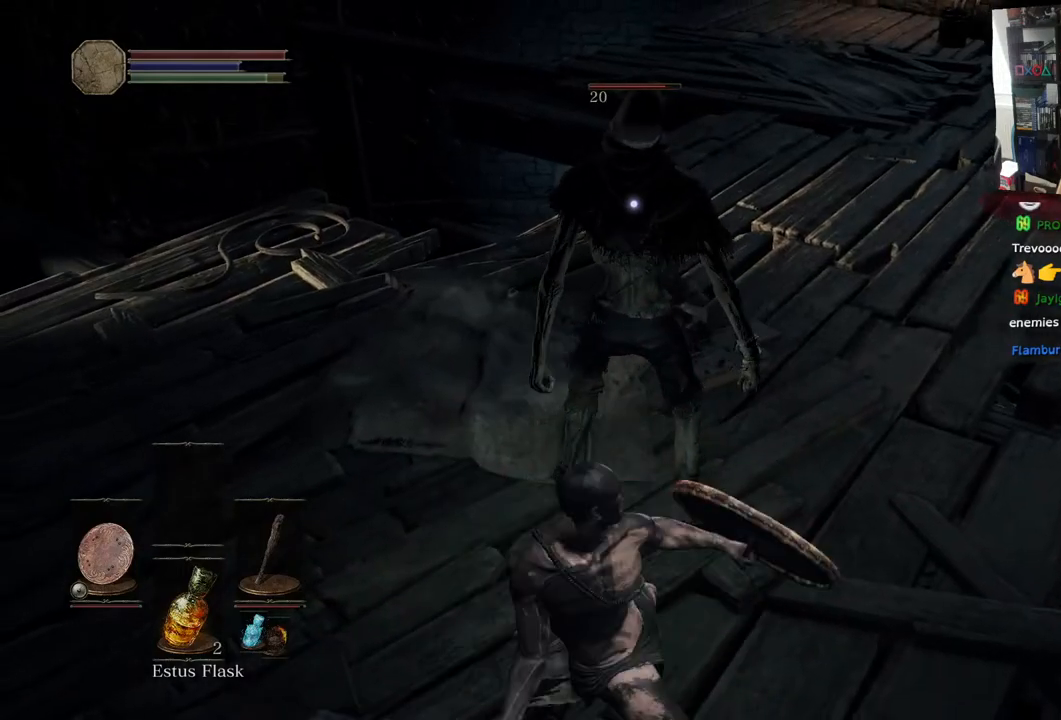
{"buttons": [], "left_stick": "up", "right_stick": "center", "events": []}
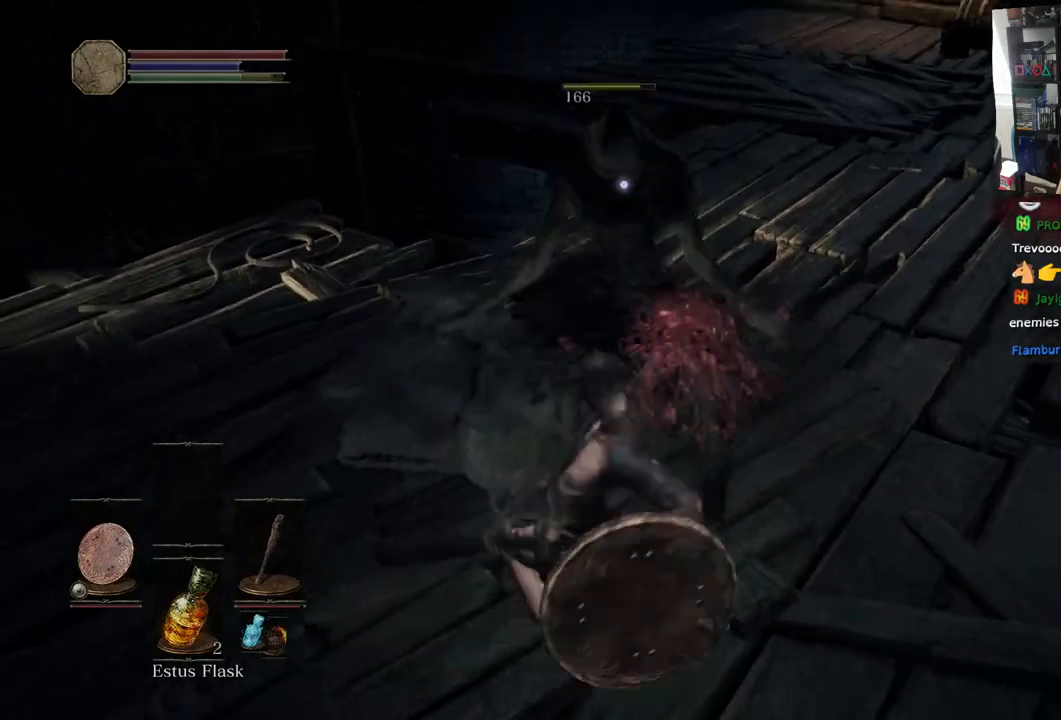
{"buttons": [], "left_stick": "center", "right_stick": "center", "events": [[500, "left_stick", "center"]]}
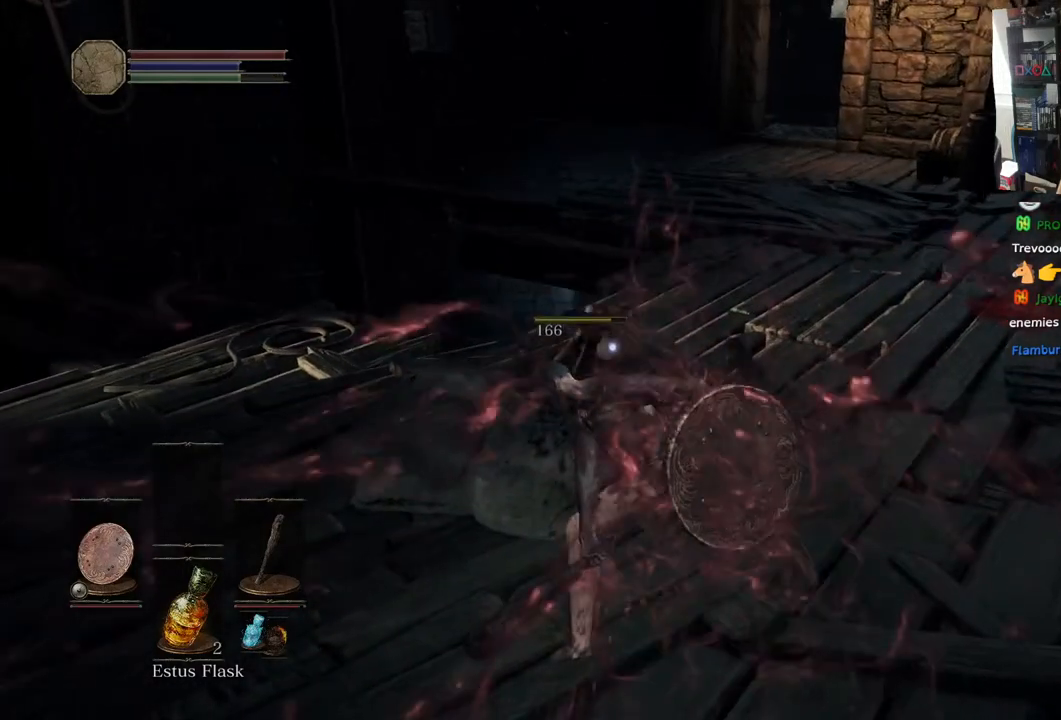
{"buttons": [], "left_stick": "up-left", "right_stick": "center", "events": [[200, "left_stick", "up"], [467, "left_stick", "up-left"]]}
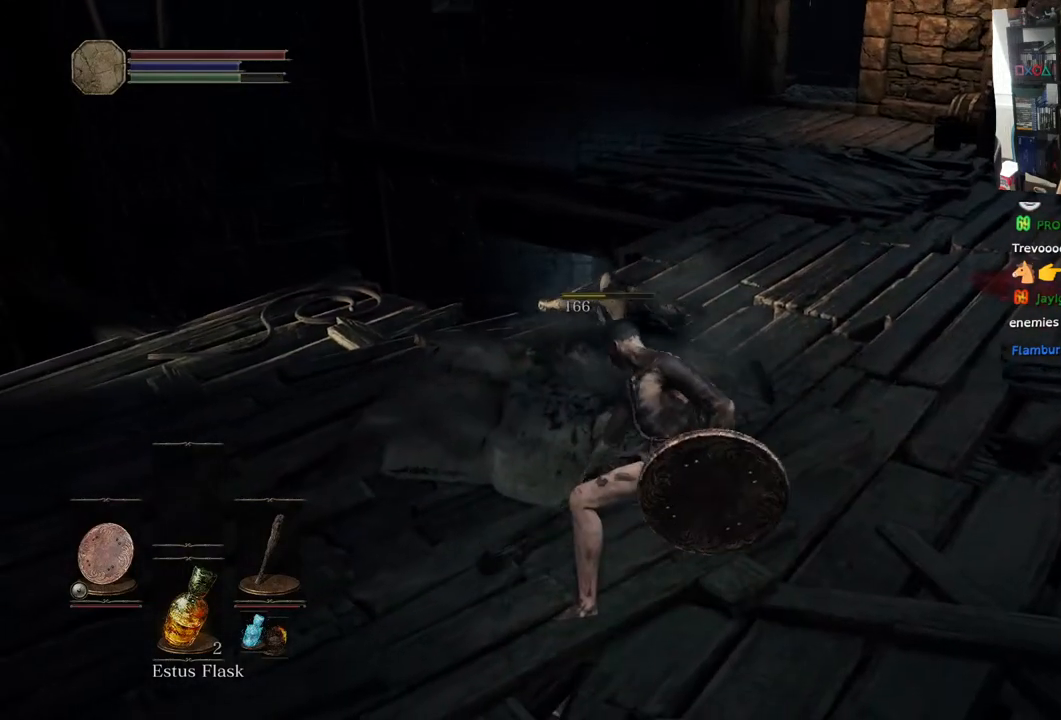
{"buttons": [], "left_stick": "left", "right_stick": "down-right", "events": [[417, "right_stick", "down-right"], [500, "left_stick", "left"]]}
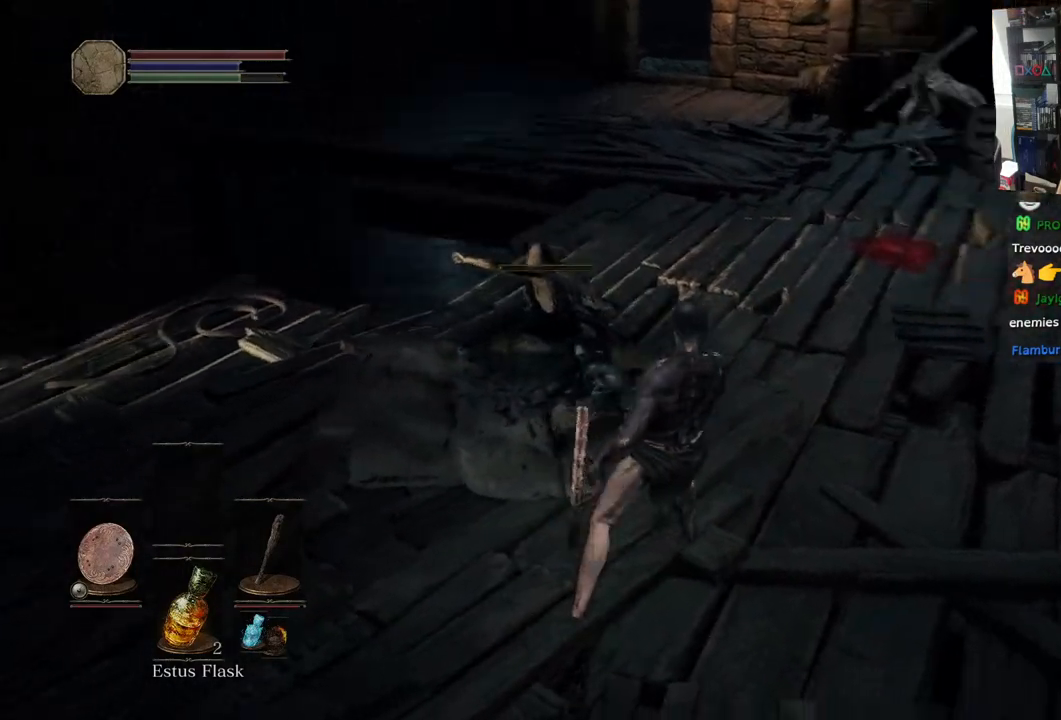
{"buttons": [], "left_stick": "down-right", "right_stick": "right", "events": [[50, "right_stick", "right"], [167, "left_stick", "down-left"], [267, "left_stick", "down"], [367, "left_stick", "down-right"]]}
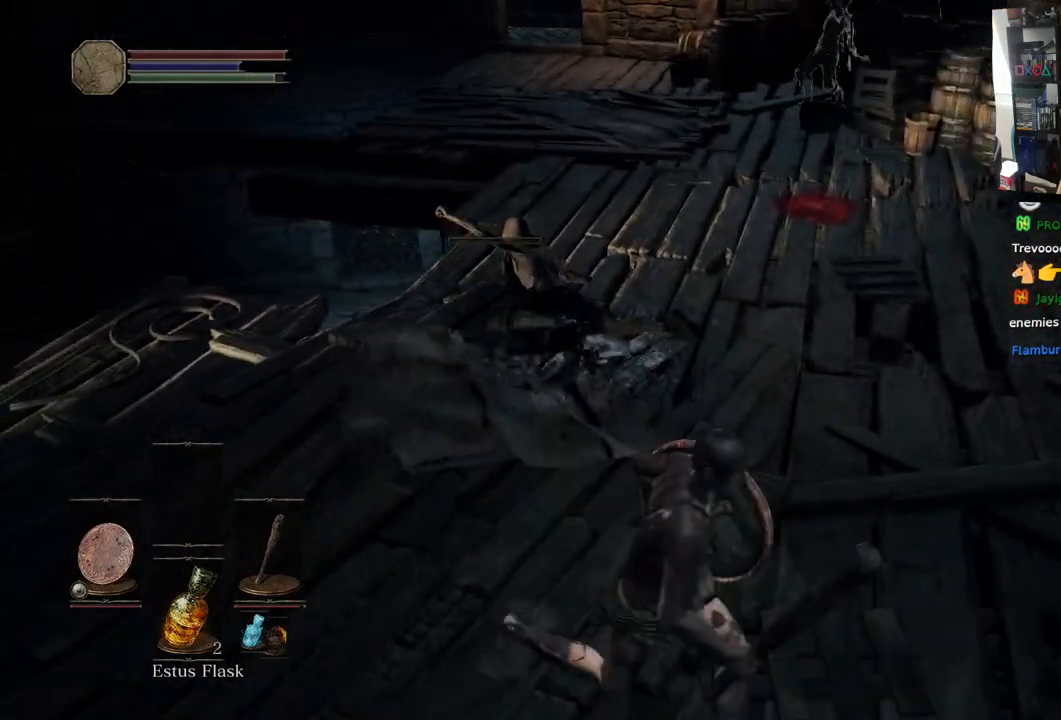
{"buttons": ["R3"], "left_stick": "up", "right_stick": "center", "events": [[17, "left_stick", "up-right"], [167, "right_stick", "center"], [250, "left_stick", "up"], [300, "right_stick", "up"], [500, "R3", "down"], [500, "right_stick", "center"]]}
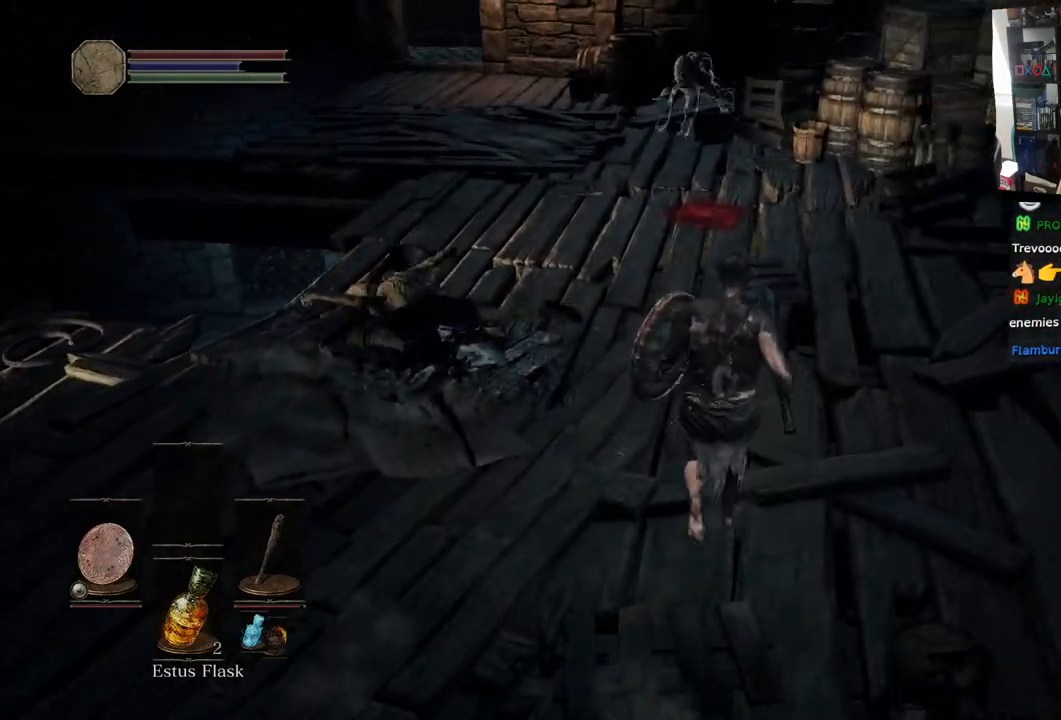
{"buttons": ["L1"], "left_stick": "up", "right_stick": "center", "events": [[133, "R3", "up"], [217, "L1", "down"]]}
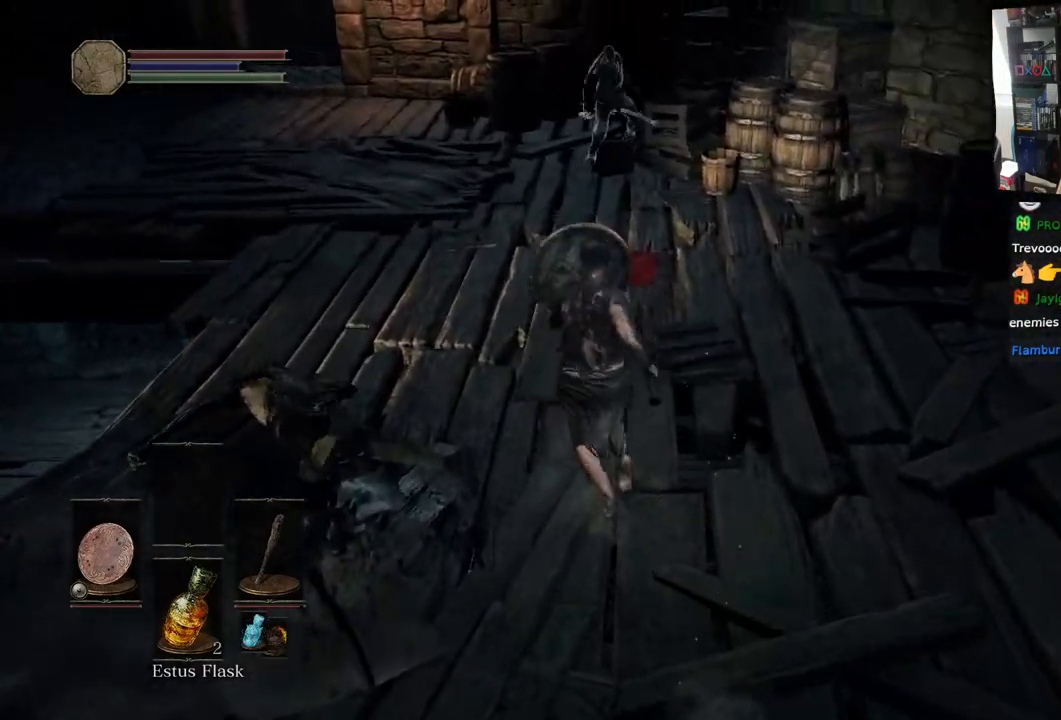
{"buttons": ["L1"], "left_stick": "up", "right_stick": "right", "events": [[283, "R3", "down"], [400, "R3", "up"], [417, "right_stick", "right"]]}
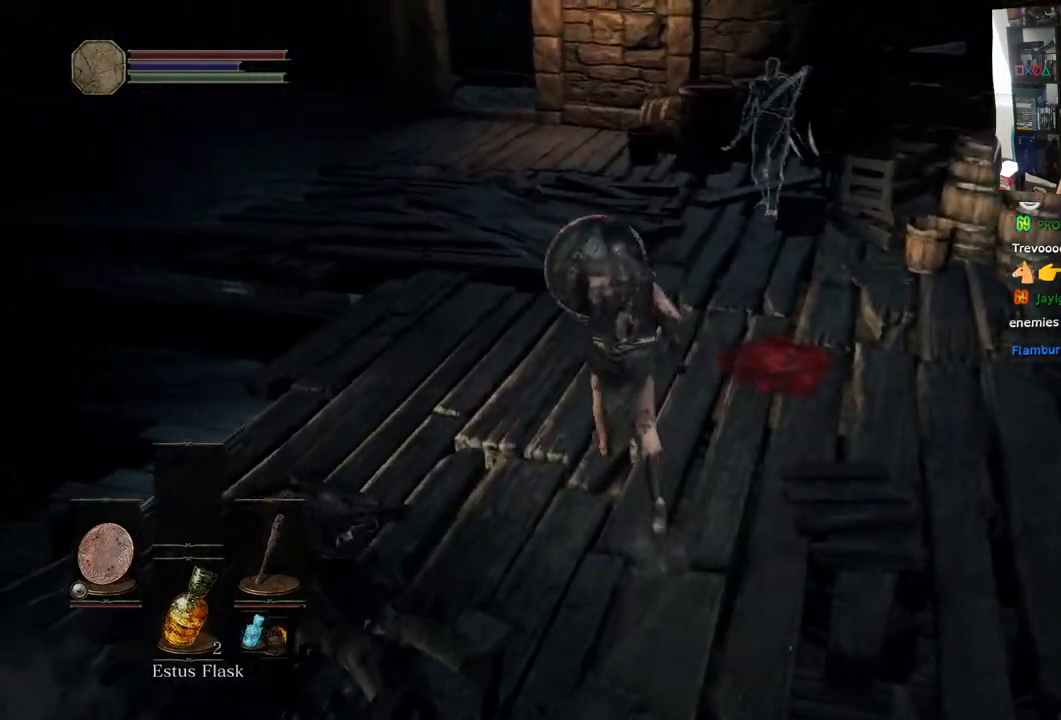
{"buttons": [], "left_stick": "down-left", "right_stick": "left", "events": [[83, "right_stick", "up-right"], [217, "L1", "up"], [233, "left_stick", "left"], [317, "right_stick", "left"], [367, "left_stick", "down-left"]]}
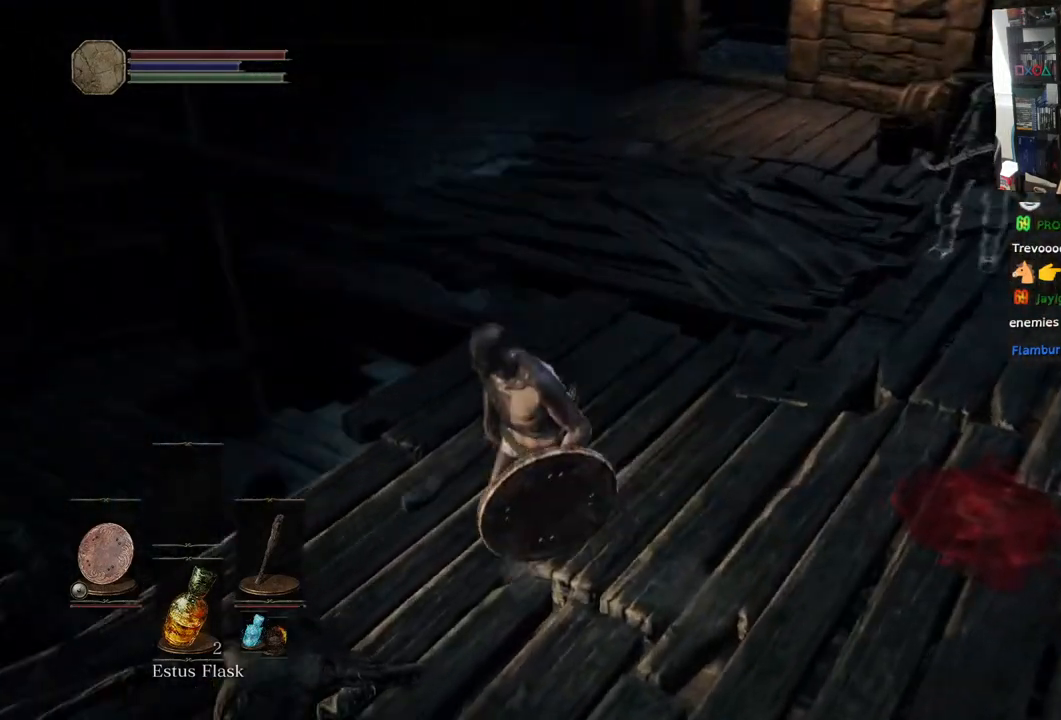
{"buttons": ["L1"], "left_stick": "down-left", "right_stick": "left", "events": [[33, "L1", "down"], [167, "left_stick", "down"], [400, "left_stick", "down-left"]]}
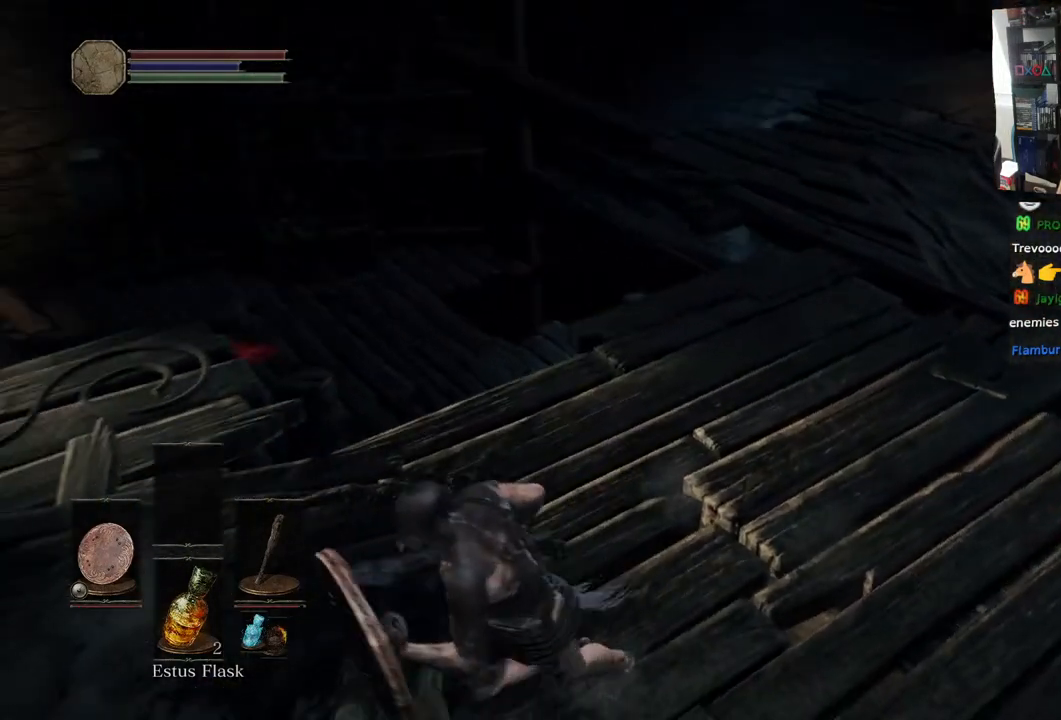
{"buttons": ["L1"], "left_stick": "left", "right_stick": "left", "events": [[67, "left_stick", "left"], [283, "right_stick", "down-left"], [417, "right_stick", "left"]]}
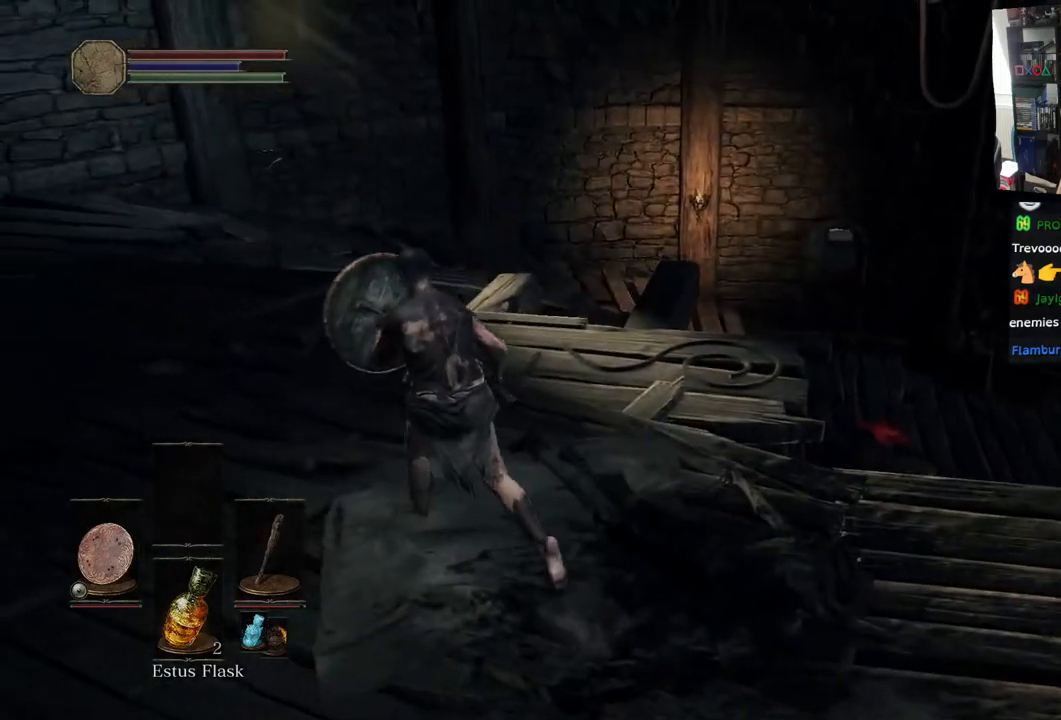
{"buttons": [], "left_stick": "down-right", "right_stick": "down-right", "events": [[17, "L1", "up"], [100, "right_stick", "center"], [117, "left_stick", "up"], [150, "right_stick", "left"], [217, "left_stick", "up-right"], [267, "right_stick", "down-right"], [383, "left_stick", "down-right"]]}
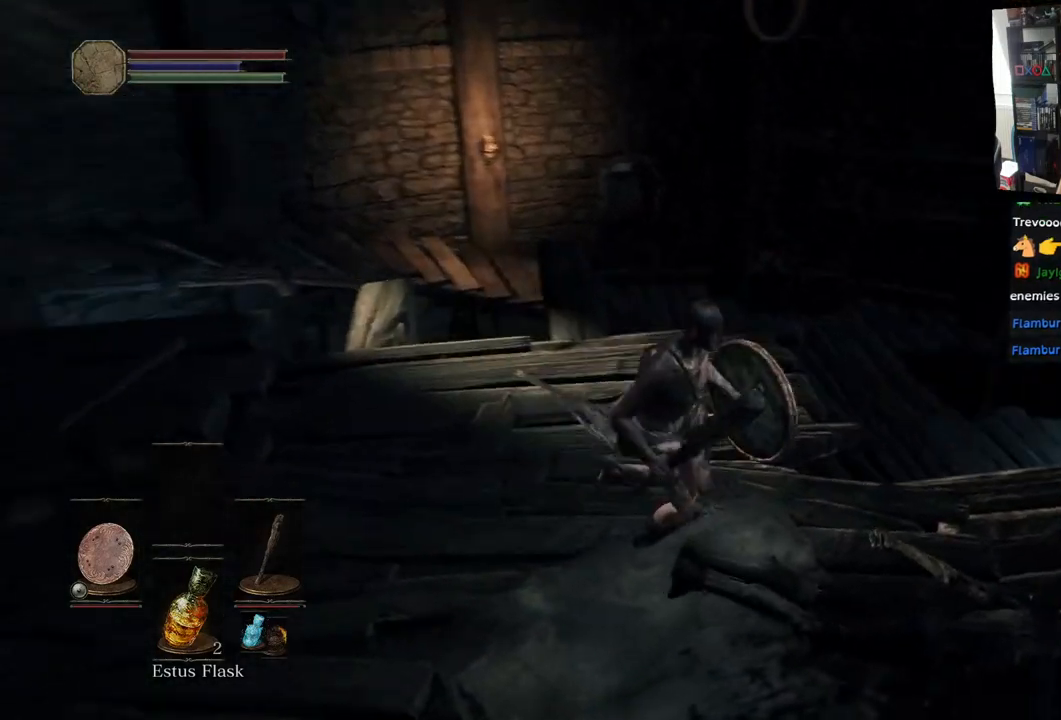
{"buttons": [], "left_stick": "up-right", "right_stick": "right", "events": [[67, "right_stick", "right"], [167, "left_stick", "right"], [383, "left_stick", "up-right"]]}
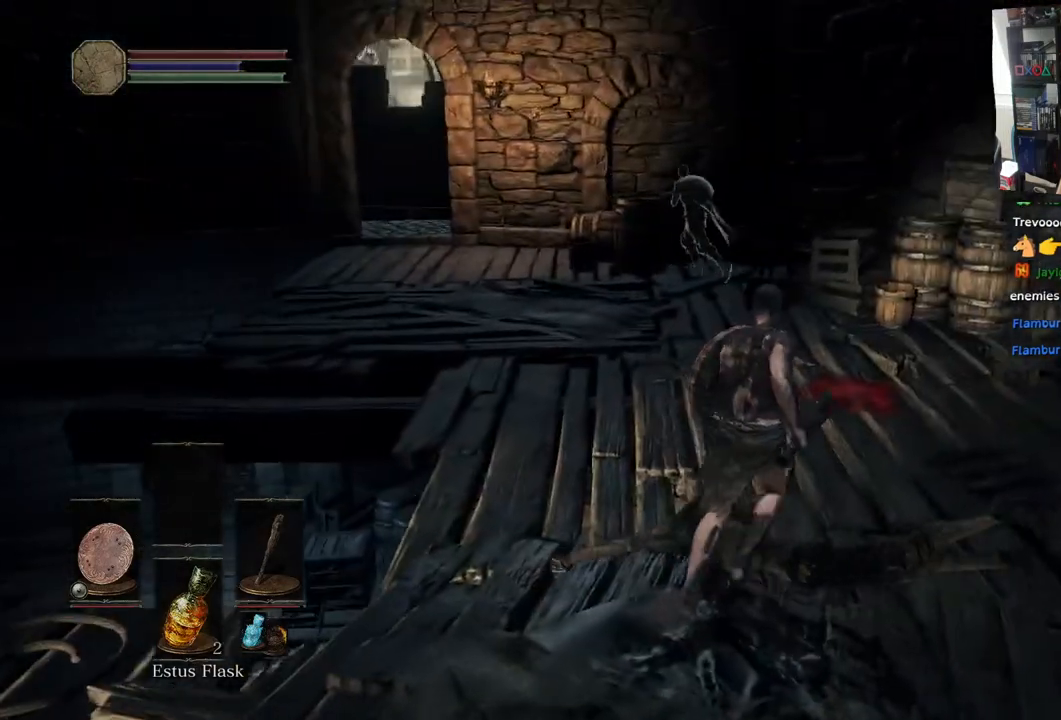
{"buttons": [], "left_stick": "up", "right_stick": "center", "events": [[67, "left_stick", "up"], [167, "right_stick", "center"]]}
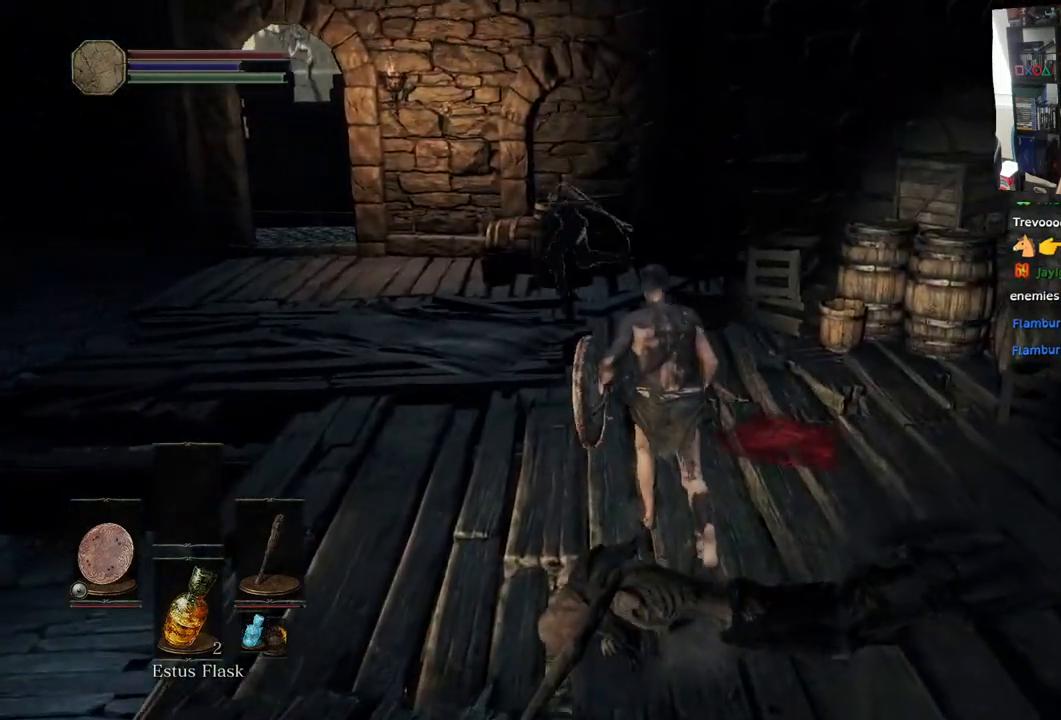
{"buttons": [], "left_stick": "center", "right_stick": "center", "events": [[67, "left_stick", "center"]]}
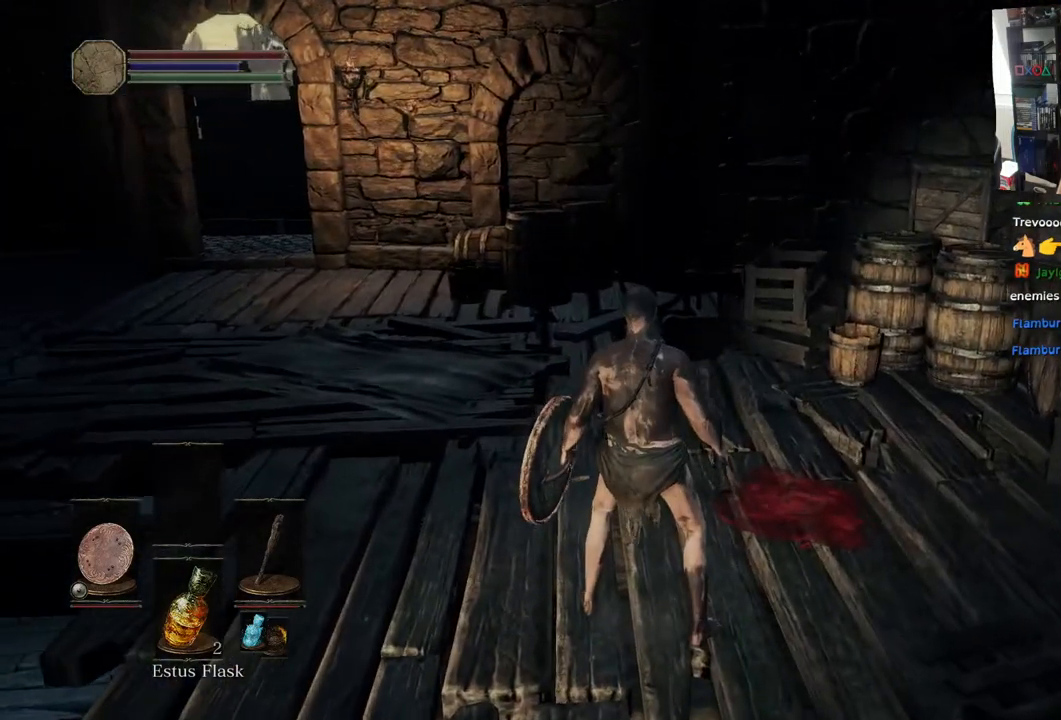
{"buttons": [], "left_stick": "center", "right_stick": "center", "events": [[283, "left_stick", "left"], [500, "left_stick", "center"]]}
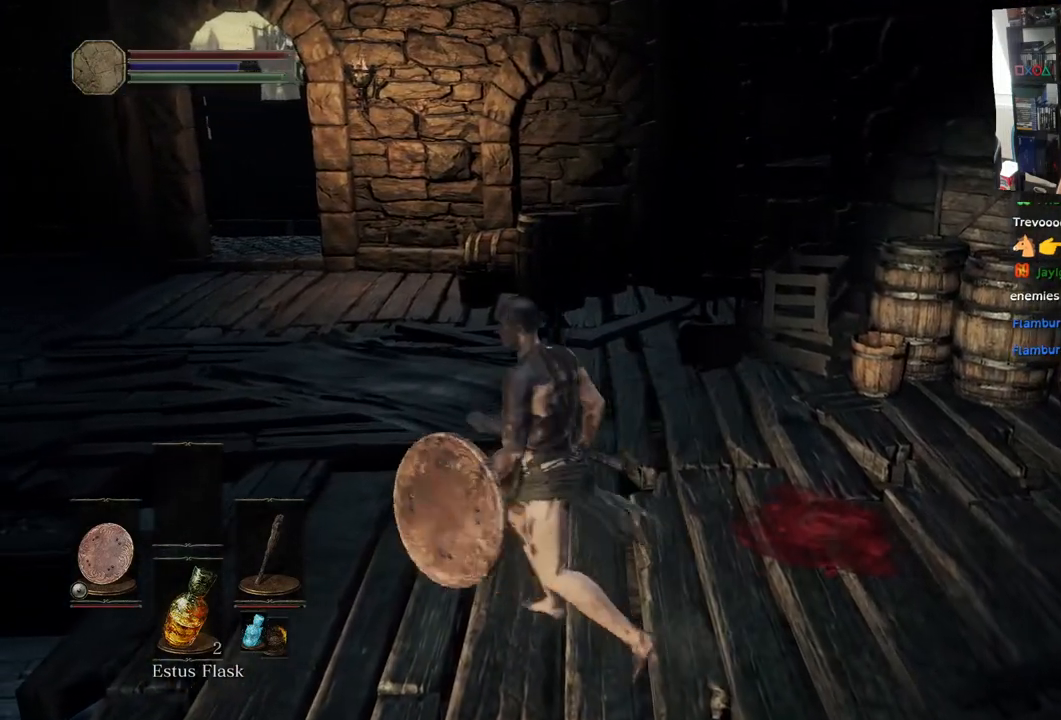
{"buttons": [], "left_stick": "up-right", "right_stick": "down-left", "events": [[33, "right_stick", "left"], [283, "right_stick", "down-left"], [333, "left_stick", "right"], [400, "left_stick", "up-right"]]}
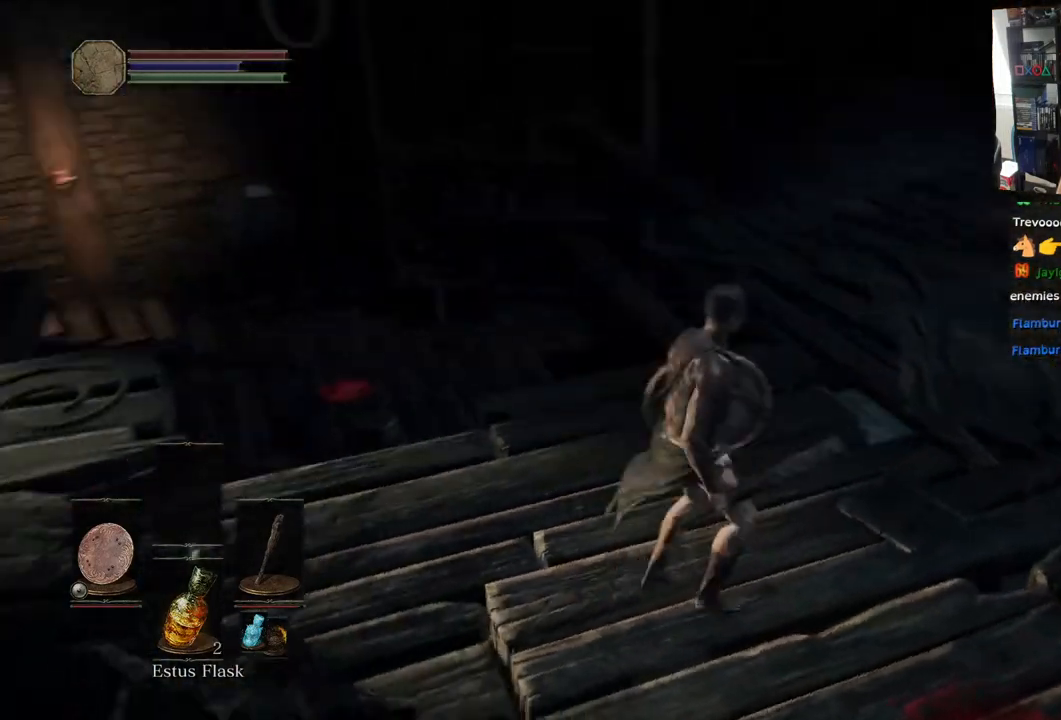
{"buttons": [], "left_stick": "up", "right_stick": "down-left", "events": [[183, "right_stick", "left"], [283, "left_stick", "up"], [300, "right_stick", "down-left"]]}
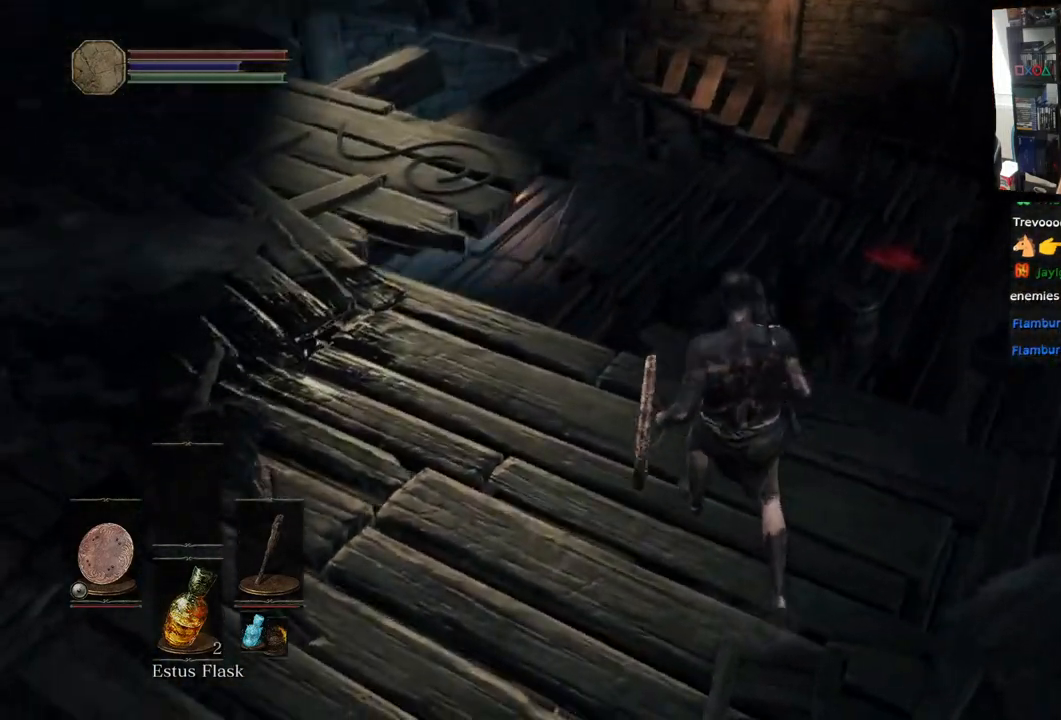
{"buttons": [], "left_stick": "right", "right_stick": "center", "events": [[67, "left_stick", "center"], [383, "left_stick", "right"], [467, "right_stick", "center"]]}
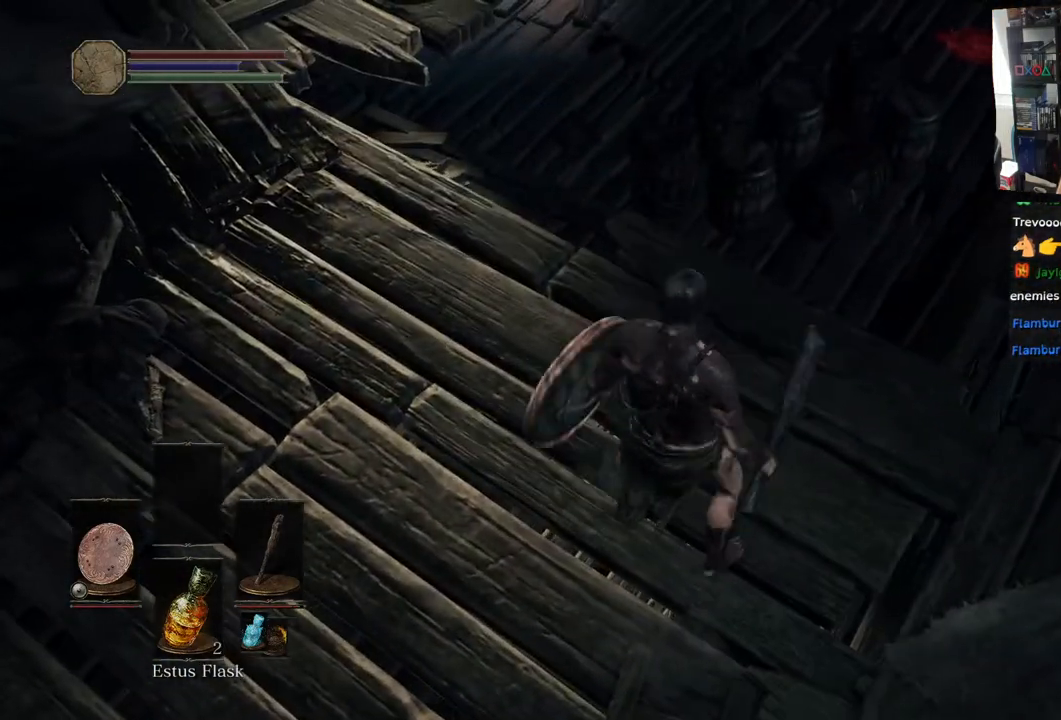
{"buttons": [], "left_stick": "right", "right_stick": "left", "events": [[83, "right_stick", "left"], [317, "right_stick", "center"], [400, "right_stick", "left"]]}
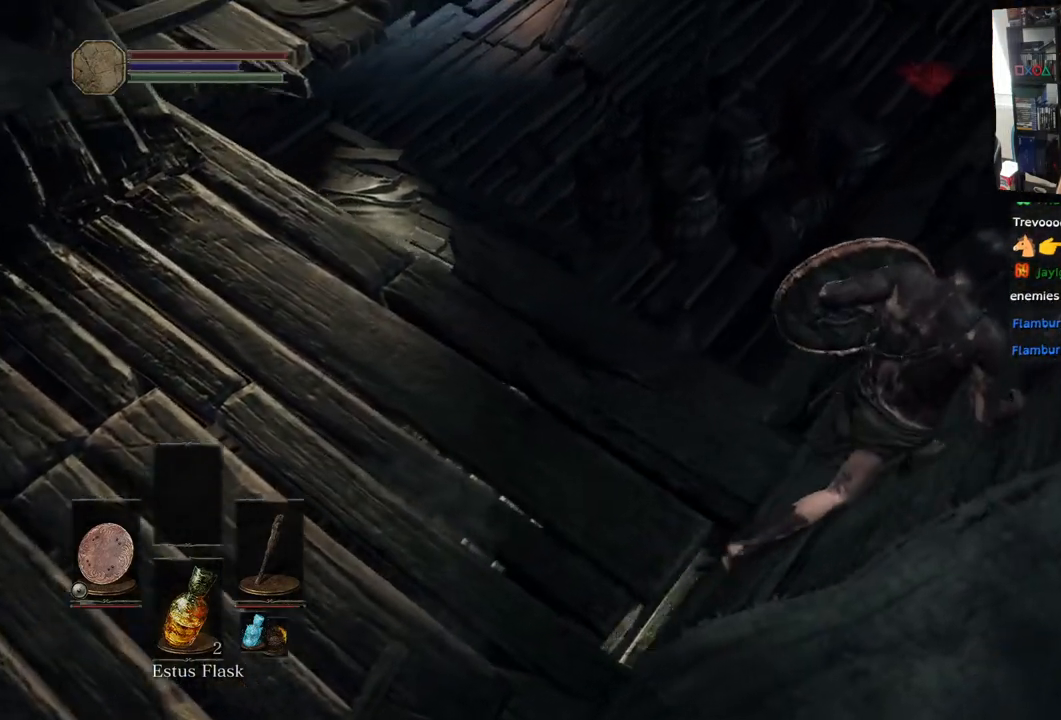
{"buttons": [], "left_stick": "center", "right_stick": "left", "events": [[100, "left_stick", "up-right"], [333, "left_stick", "center"]]}
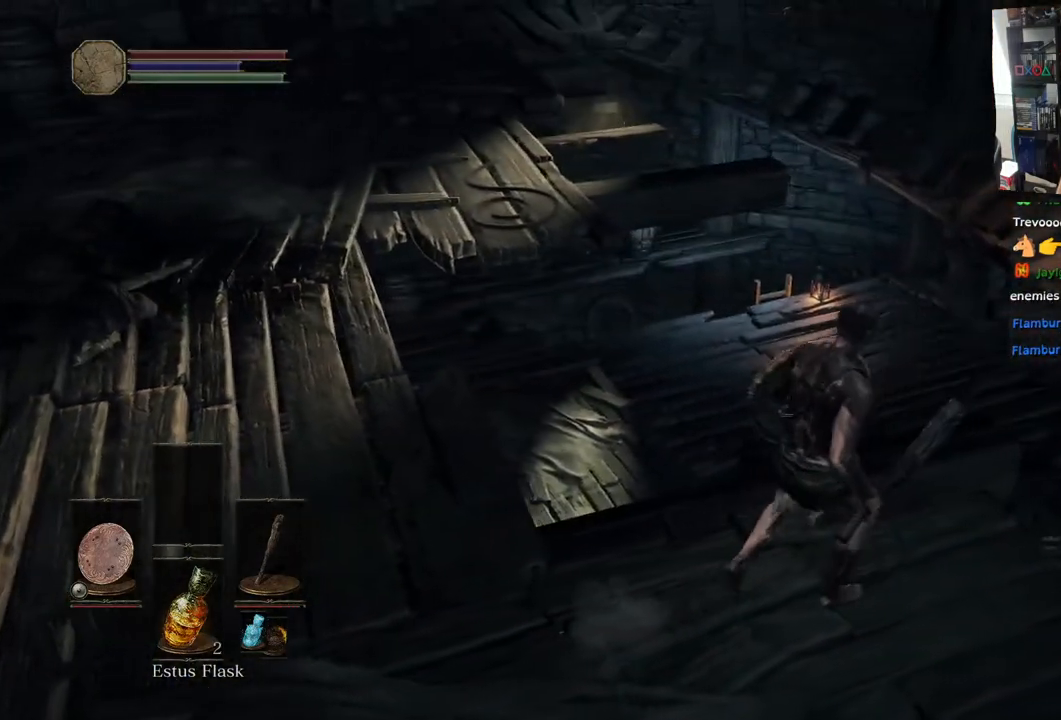
{"buttons": [], "left_stick": "center", "right_stick": "left", "events": []}